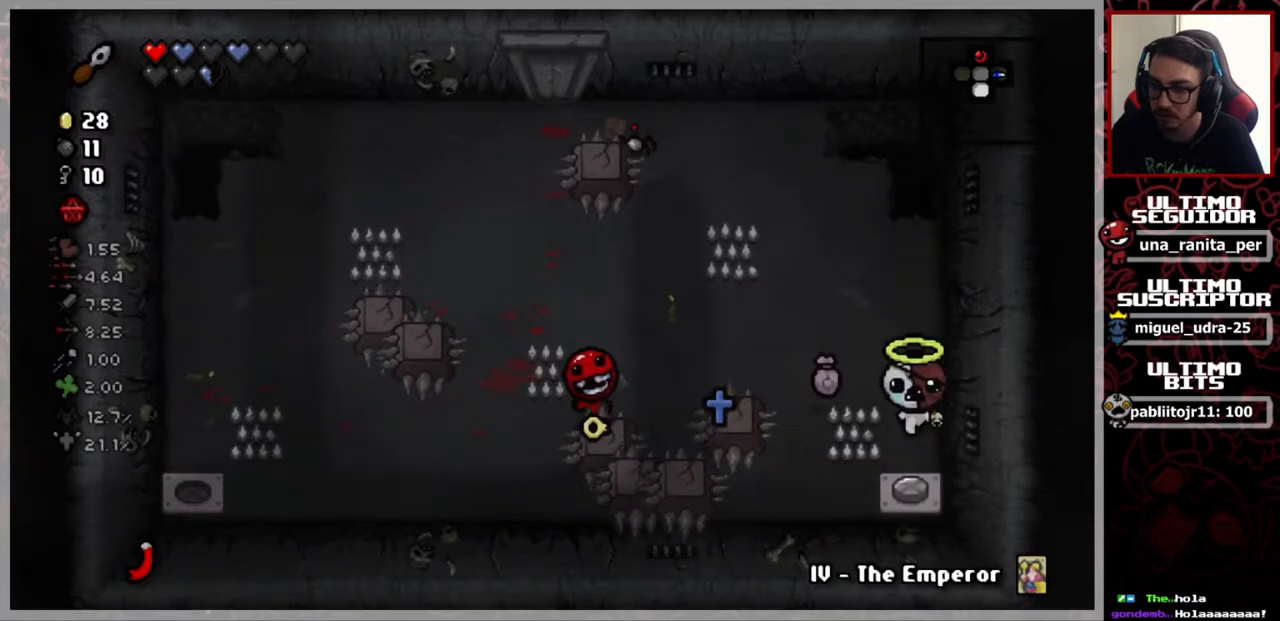
Gameplay with a controller (Xbox layout); each line is a JSON object with the inputs held at the frame after it. "events" lists button and stick changes between this image and that frame as [ms after this image, input, new state], when the widget could be followed in between. Not read: START.
{"buttons": [], "left_stick": "up", "right_stick": "center", "events": [[217, "left_stick", "up"]]}
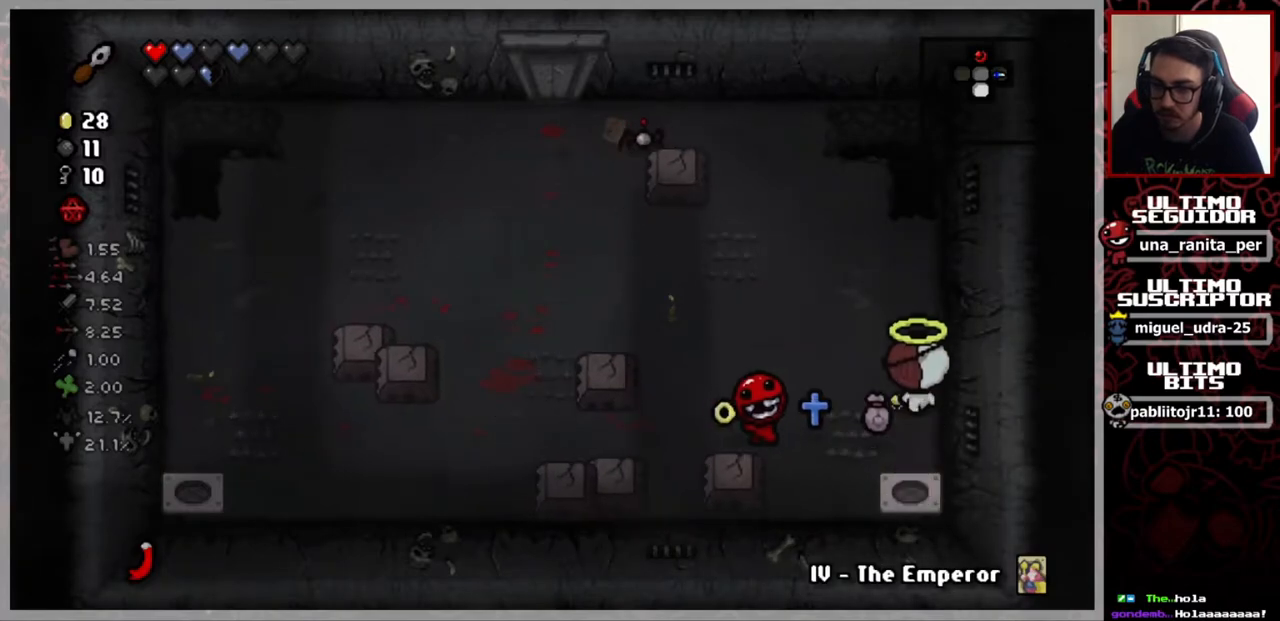
{"buttons": [], "left_stick": "left", "right_stick": "center", "events": [[117, "left_stick", "center"], [400, "left_stick", "left"]]}
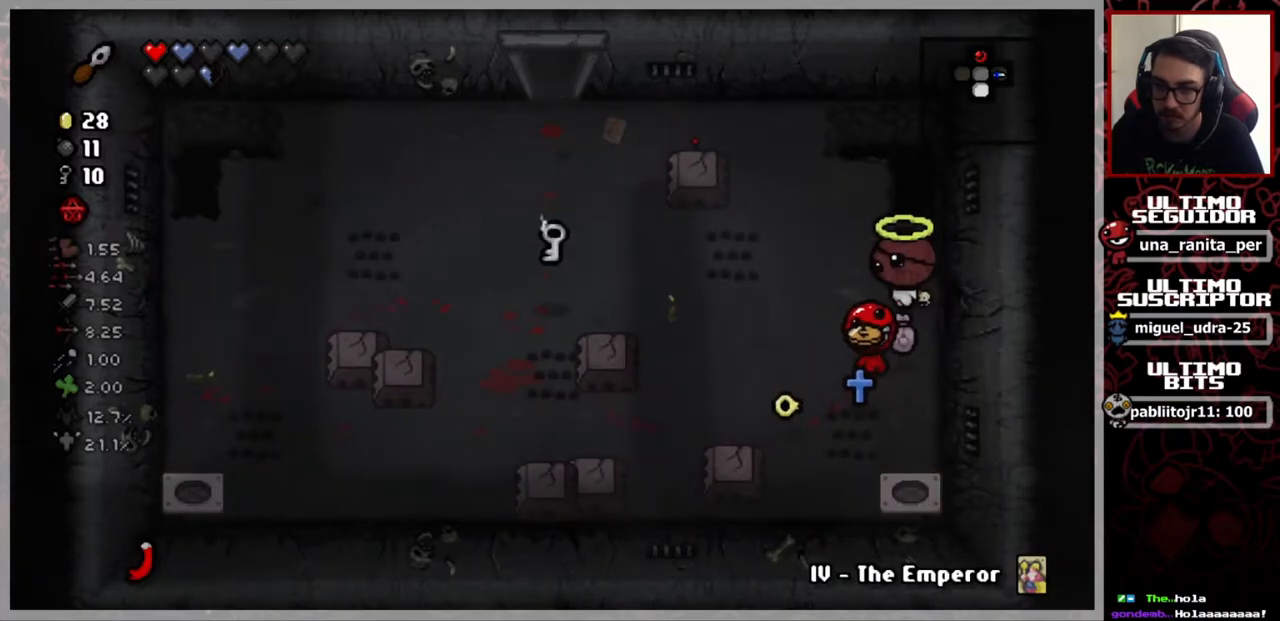
{"buttons": [], "left_stick": "left", "right_stick": "center", "events": []}
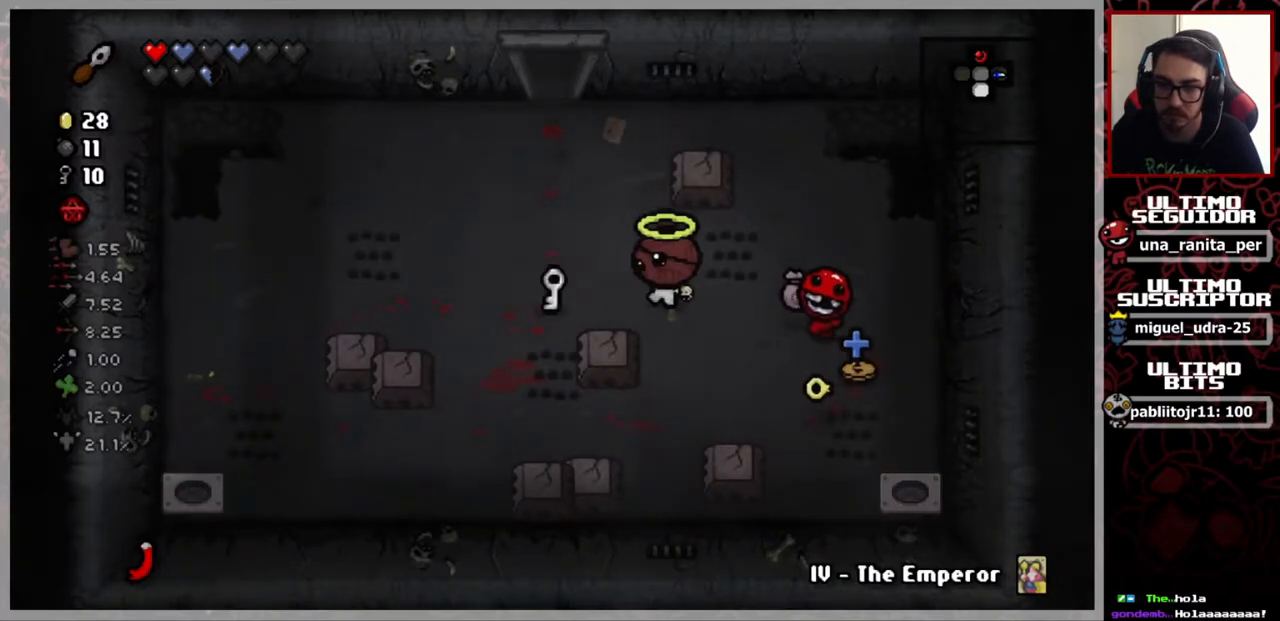
{"buttons": [], "left_stick": "up", "right_stick": "center", "events": [[217, "left_stick", "up"]]}
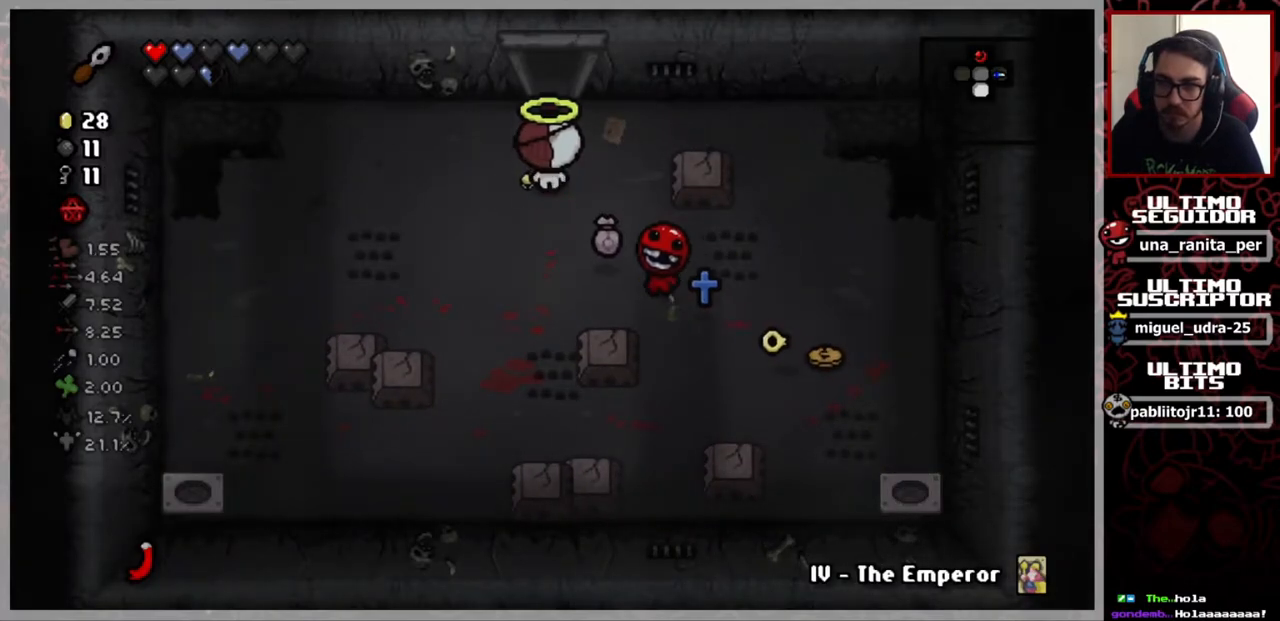
{"buttons": [], "left_stick": "center", "right_stick": "center", "events": [[384, "left_stick", "center"]]}
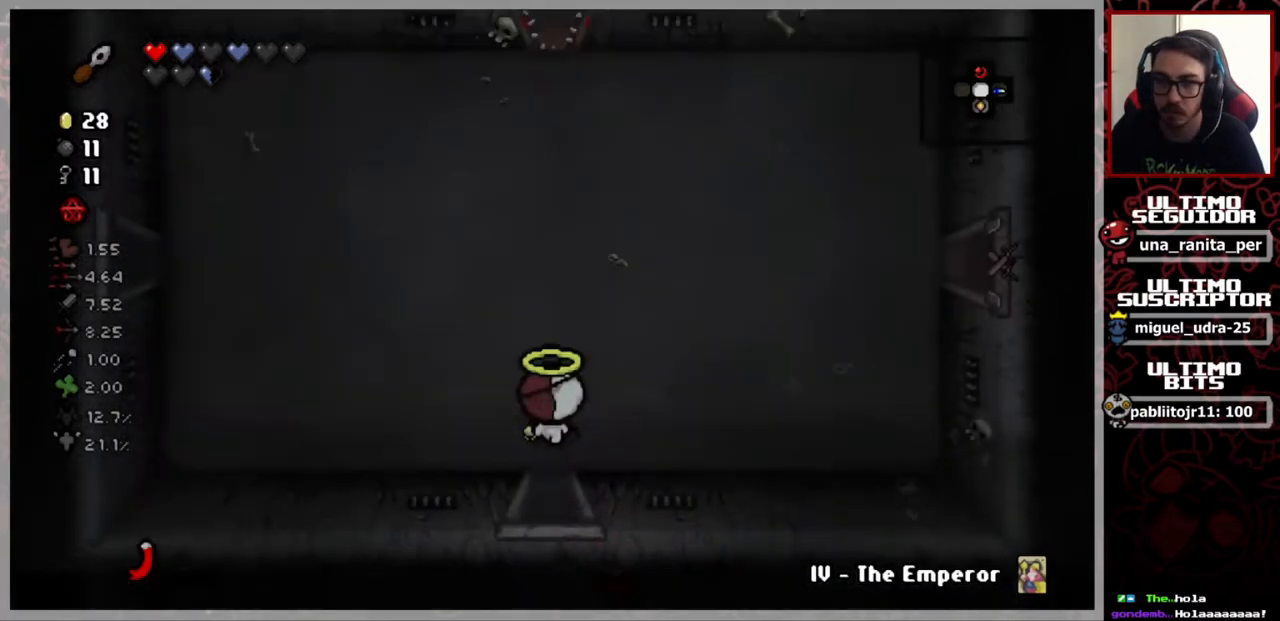
{"buttons": [], "left_stick": "up-left", "right_stick": "center", "events": [[33, "left_stick", "up"], [167, "left_stick", "up-left"]]}
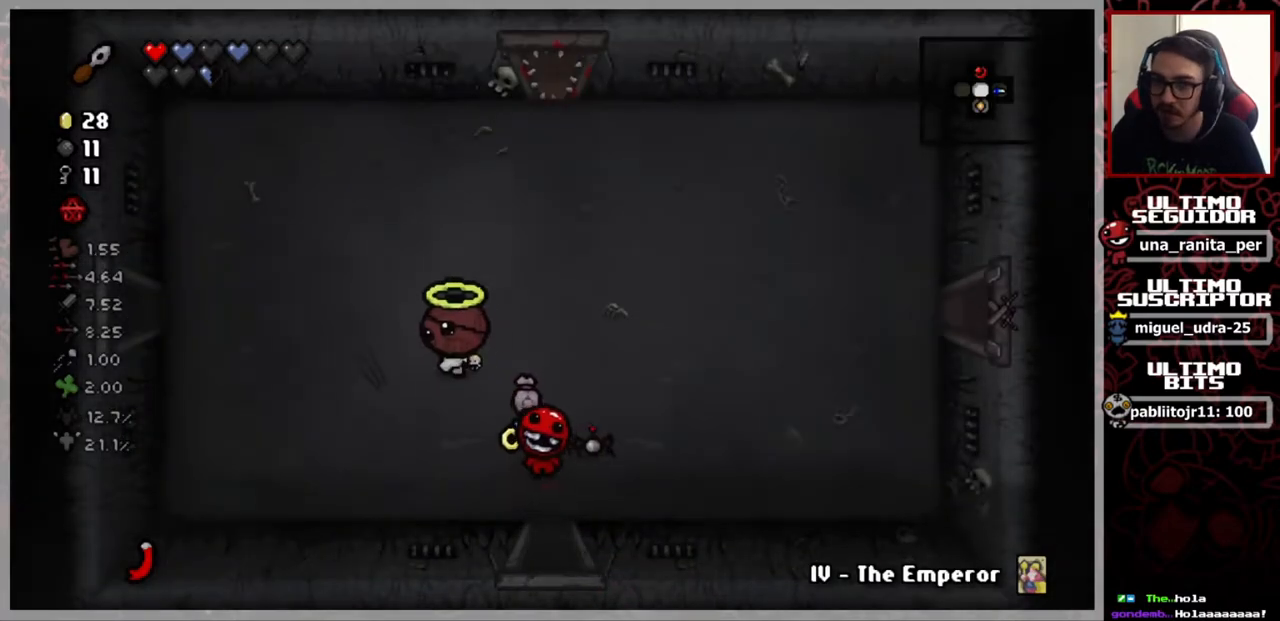
{"buttons": [], "left_stick": "left", "right_stick": "center", "events": [[384, "left_stick", "left"]]}
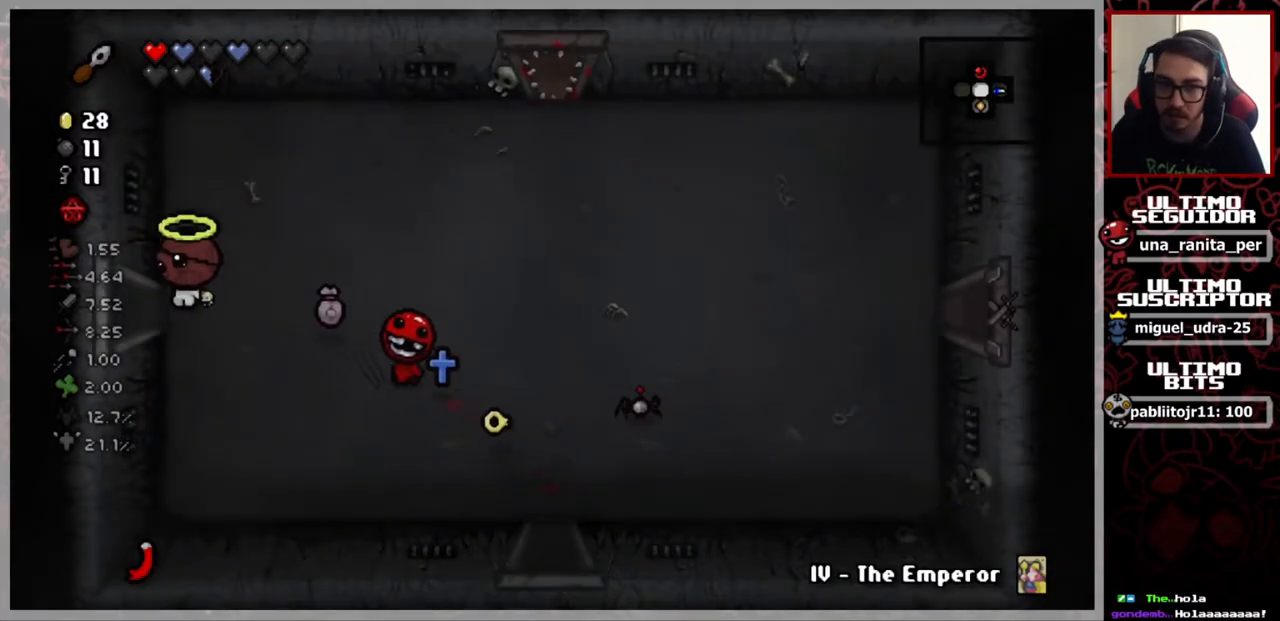
{"buttons": [], "left_stick": "center", "right_stick": "center", "events": [[484, "left_stick", "center"]]}
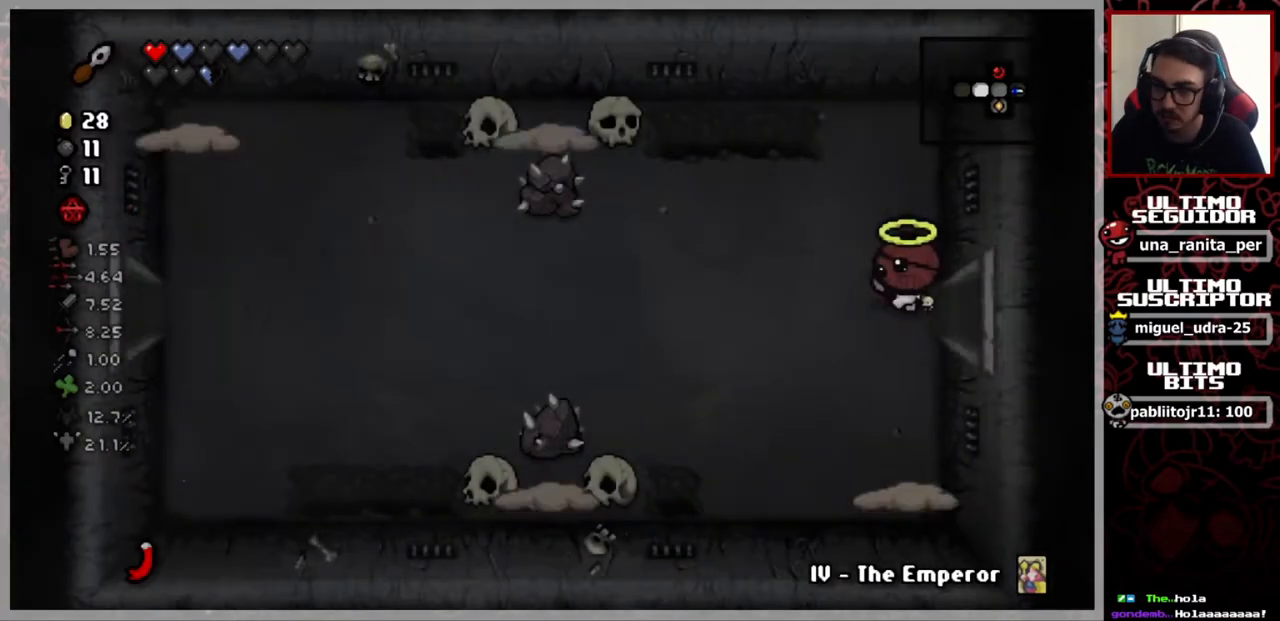
{"buttons": [], "left_stick": "up", "right_stick": "down", "events": [[234, "left_stick", "left"], [401, "left_stick", "right"], [401, "right_stick", "down"], [501, "left_stick", "up"]]}
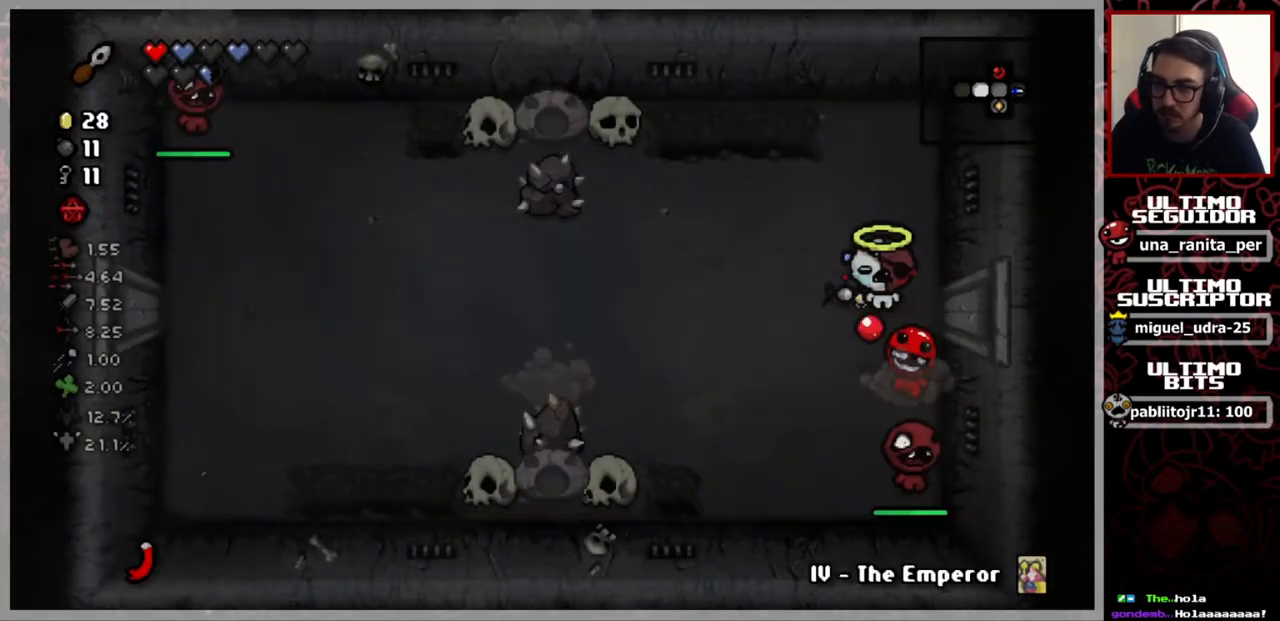
{"buttons": [], "left_stick": "center", "right_stick": "down", "events": [[117, "left_stick", "up-right"], [267, "left_stick", "center"]]}
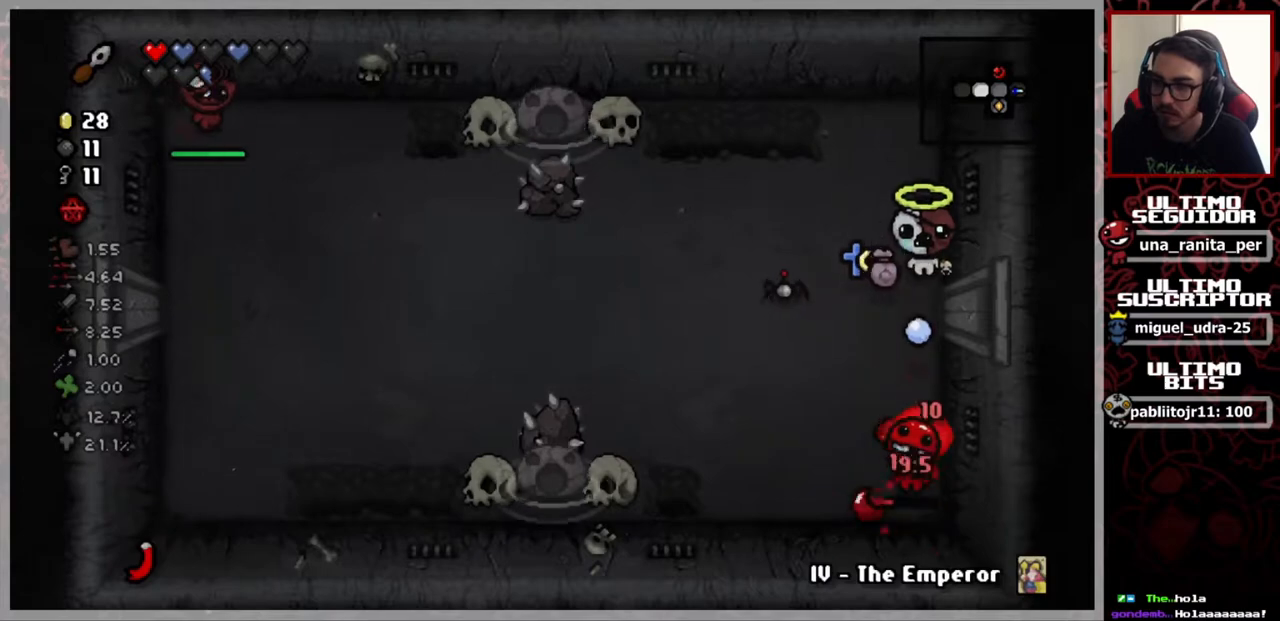
{"buttons": [], "left_stick": "up", "right_stick": "down", "events": [[67, "left_stick", "up"], [201, "left_stick", "center"], [451, "left_stick", "up"]]}
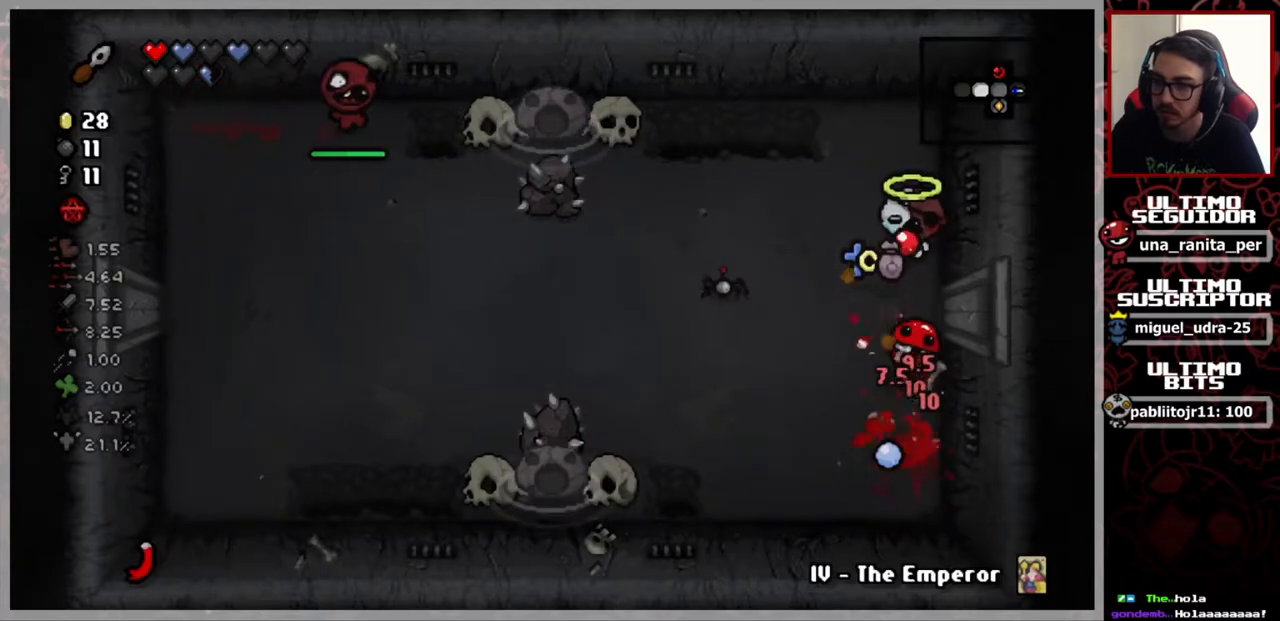
{"buttons": [], "left_stick": "down-left", "right_stick": "left", "events": [[100, "left_stick", "center"], [183, "right_stick", "left"], [200, "left_stick", "left"], [450, "left_stick", "down-left"]]}
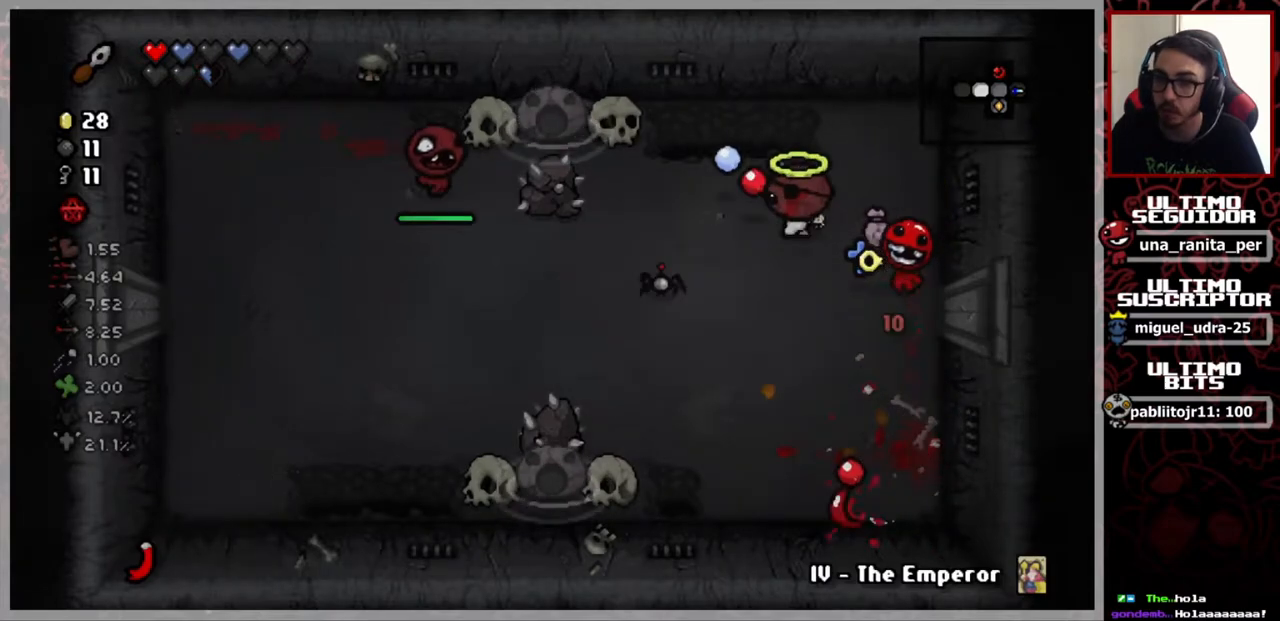
{"buttons": [], "left_stick": "center", "right_stick": "left", "events": [[84, "left_stick", "center"]]}
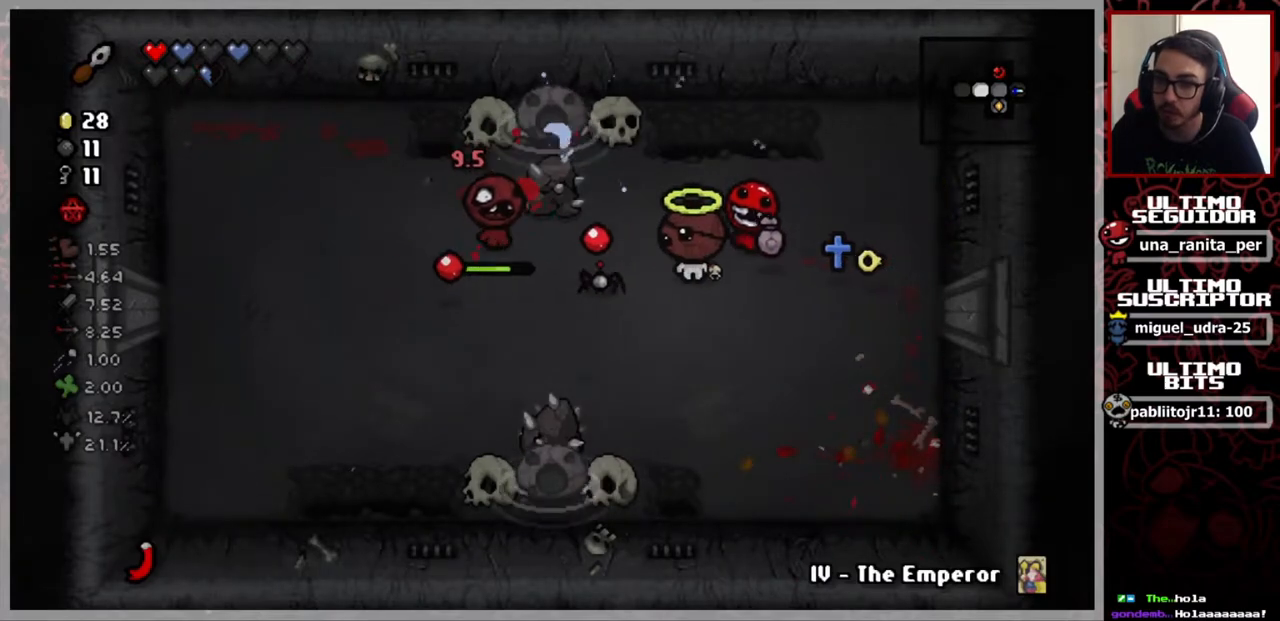
{"buttons": [], "left_stick": "center", "right_stick": "left", "events": [[50, "left_stick", "up"], [200, "left_stick", "right"], [417, "left_stick", "center"]]}
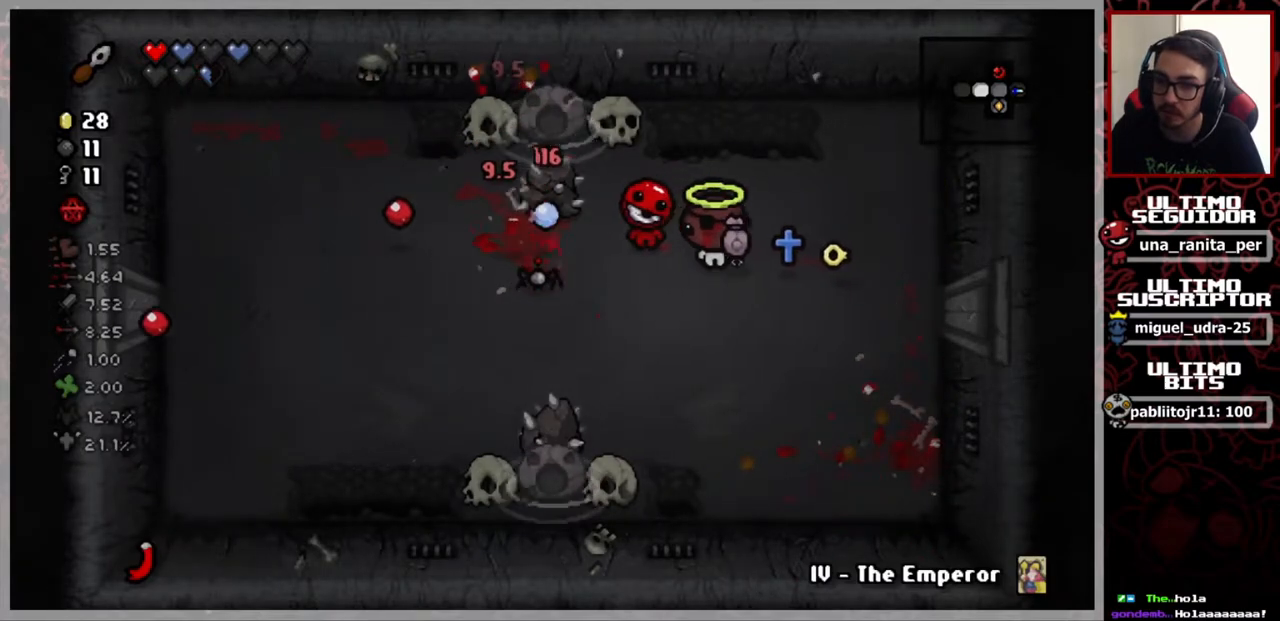
{"buttons": [], "left_stick": "down-left", "right_stick": "center", "events": [[50, "left_stick", "right"], [234, "left_stick", "center"], [351, "right_stick", "center"], [468, "left_stick", "down-left"]]}
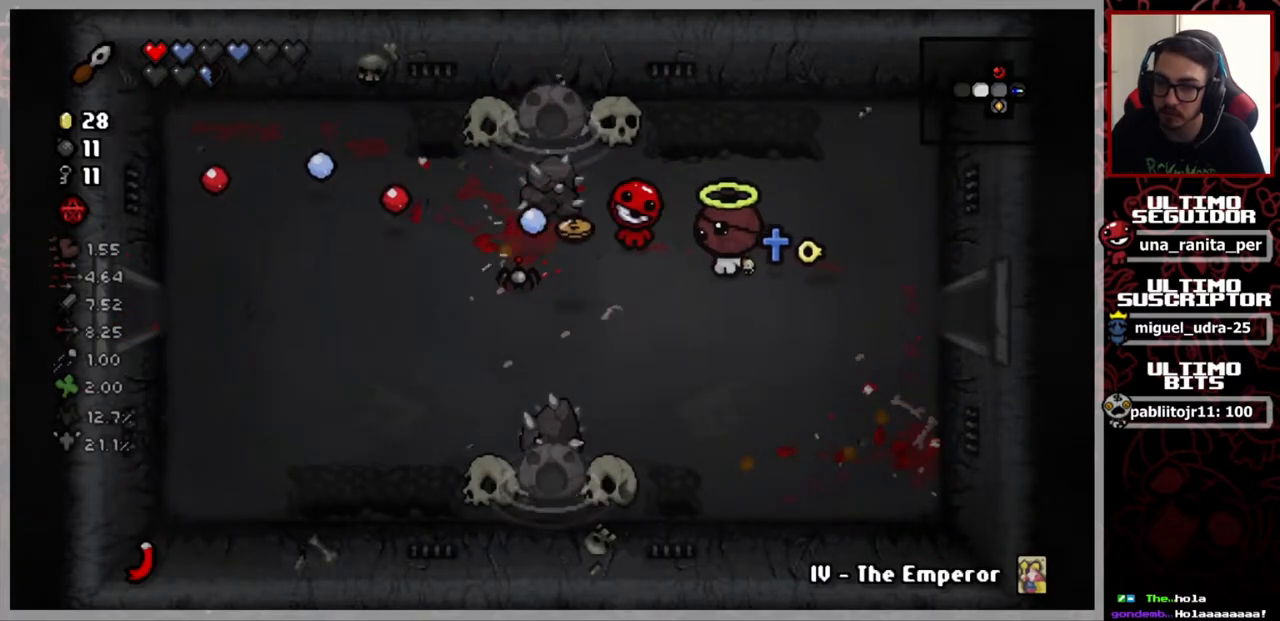
{"buttons": [], "left_stick": "left", "right_stick": "center", "events": [[417, "left_stick", "left"]]}
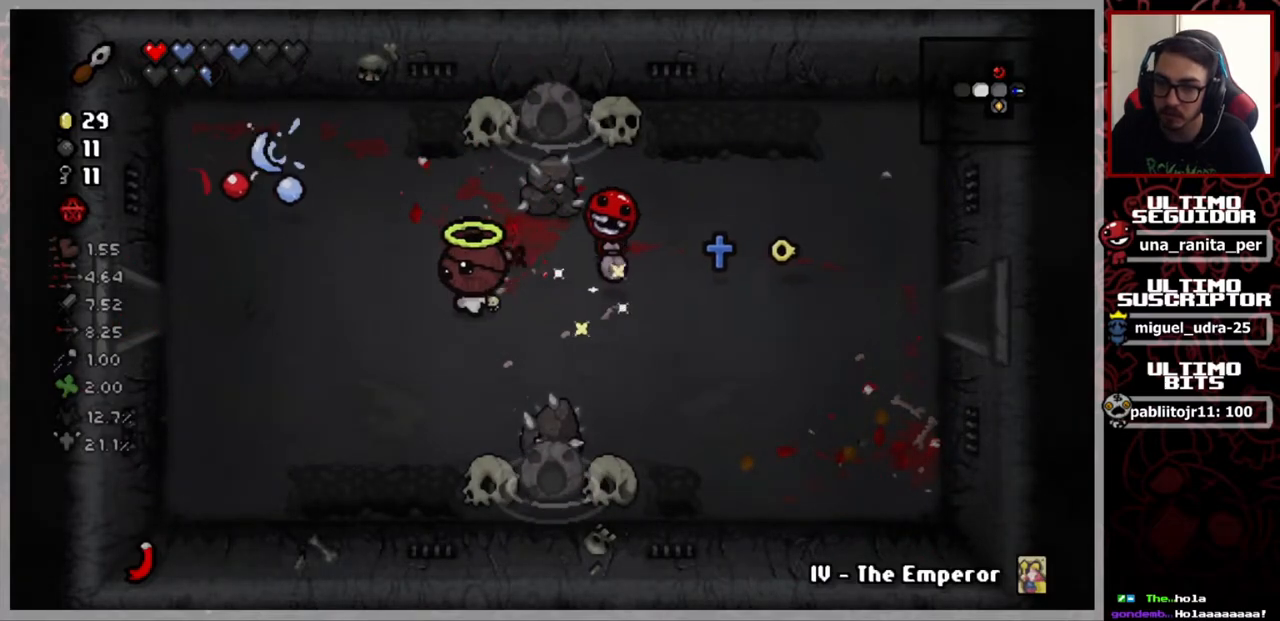
{"buttons": [], "left_stick": "left", "right_stick": "center", "events": [[34, "left_stick", "up-left"], [134, "left_stick", "left"]]}
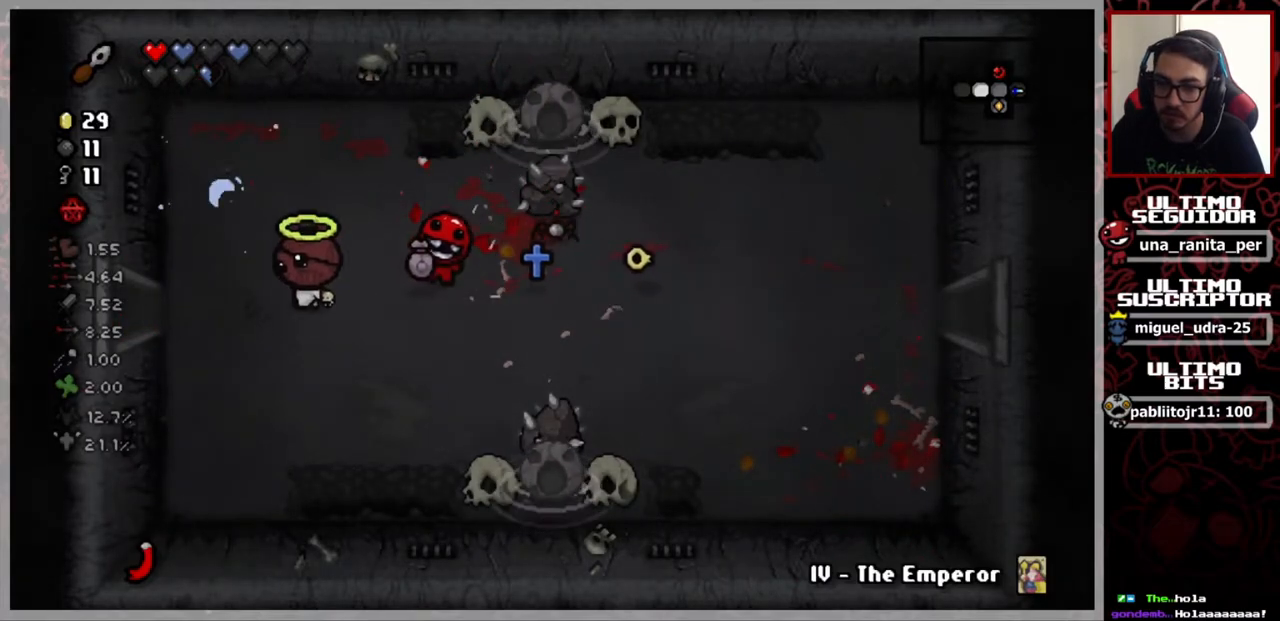
{"buttons": [], "left_stick": "left", "right_stick": "center", "events": []}
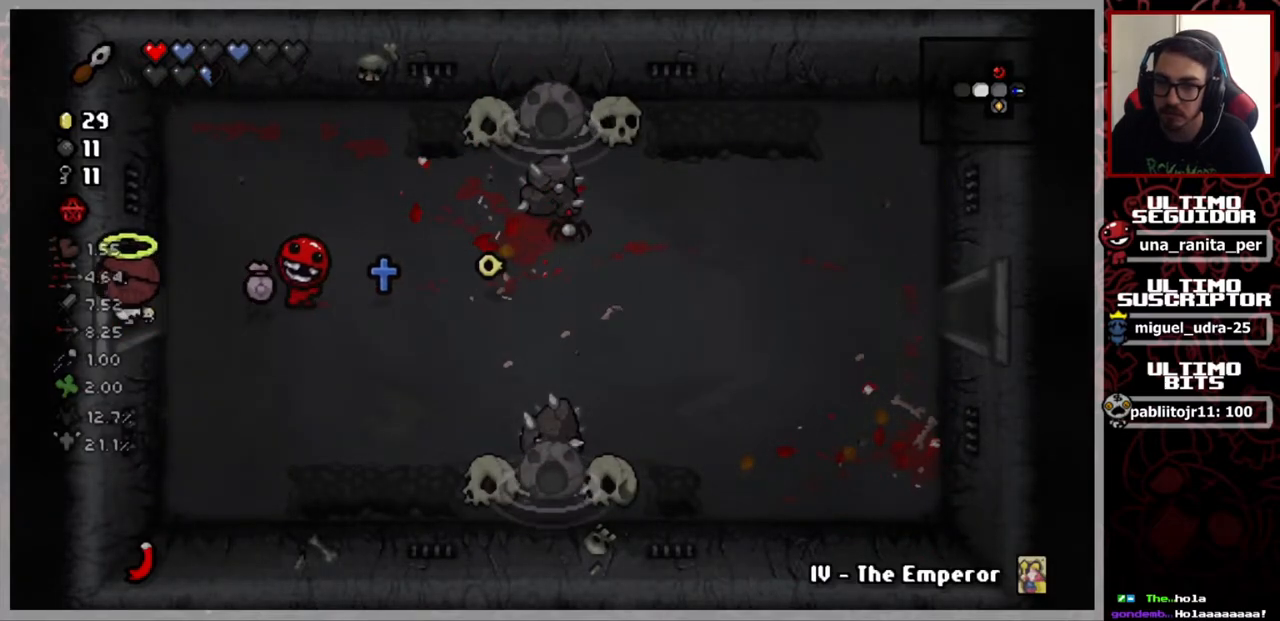
{"buttons": [], "left_stick": "left", "right_stick": "center", "events": [[217, "left_stick", "center"], [484, "left_stick", "left"]]}
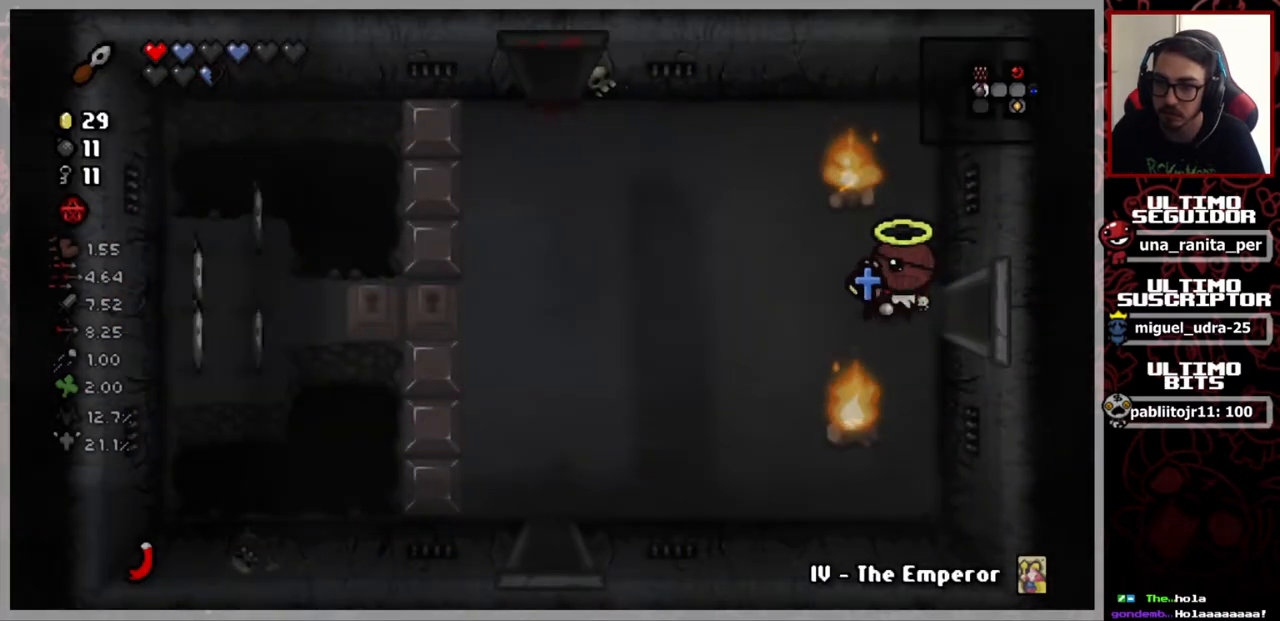
{"buttons": [], "left_stick": "down-right", "right_stick": "center", "events": [[367, "left_stick", "down-right"]]}
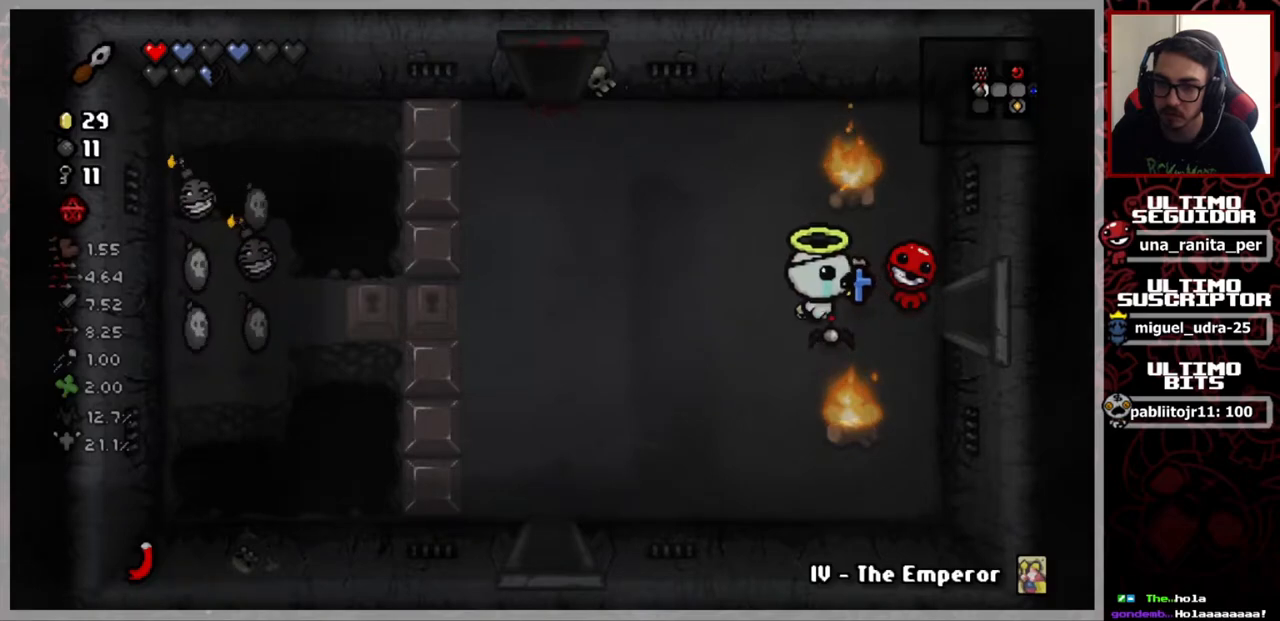
{"buttons": [], "left_stick": "center", "right_stick": "up", "events": [[33, "left_stick", "right"], [117, "right_stick", "up"], [133, "left_stick", "center"], [217, "left_stick", "left"], [317, "left_stick", "center"]]}
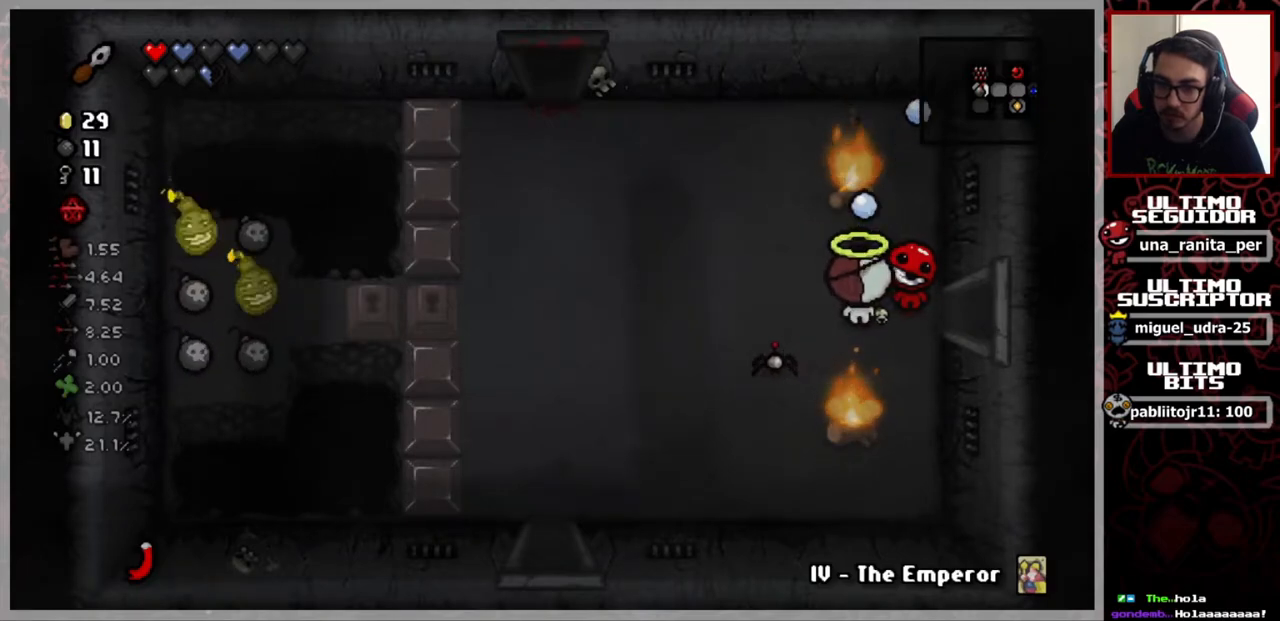
{"buttons": [], "left_stick": "center", "right_stick": "up", "events": []}
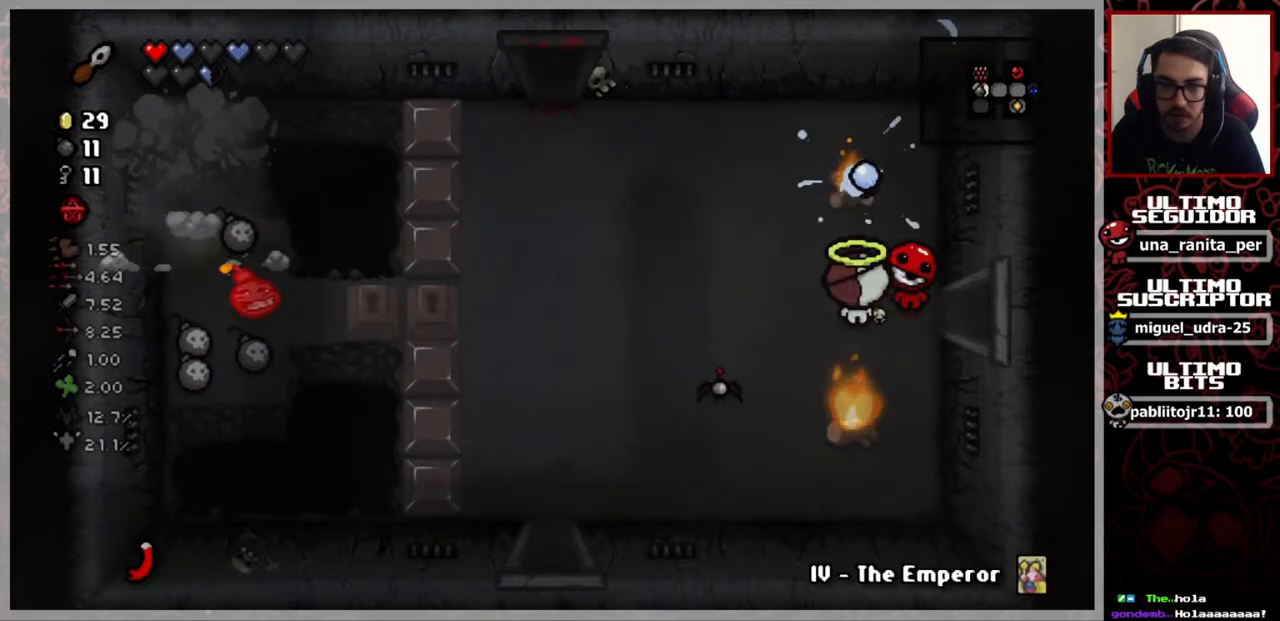
{"buttons": [], "left_stick": "center", "right_stick": "down", "events": [[167, "right_stick", "center"], [217, "right_stick", "down"]]}
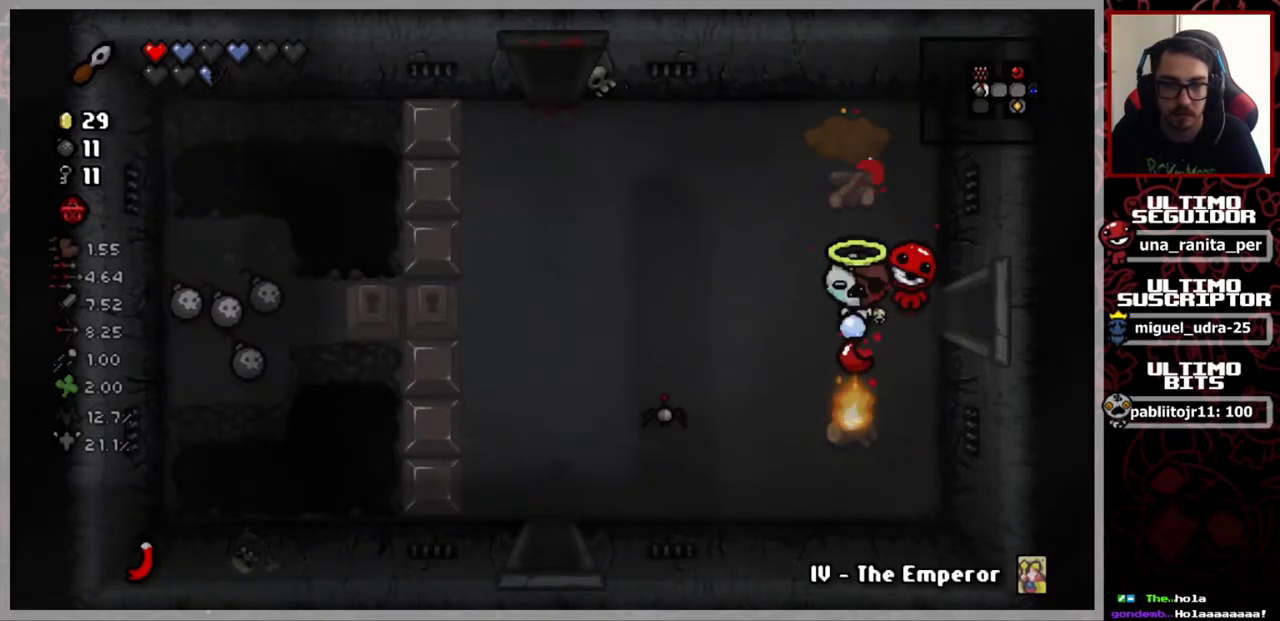
{"buttons": [], "left_stick": "center", "right_stick": "down", "events": []}
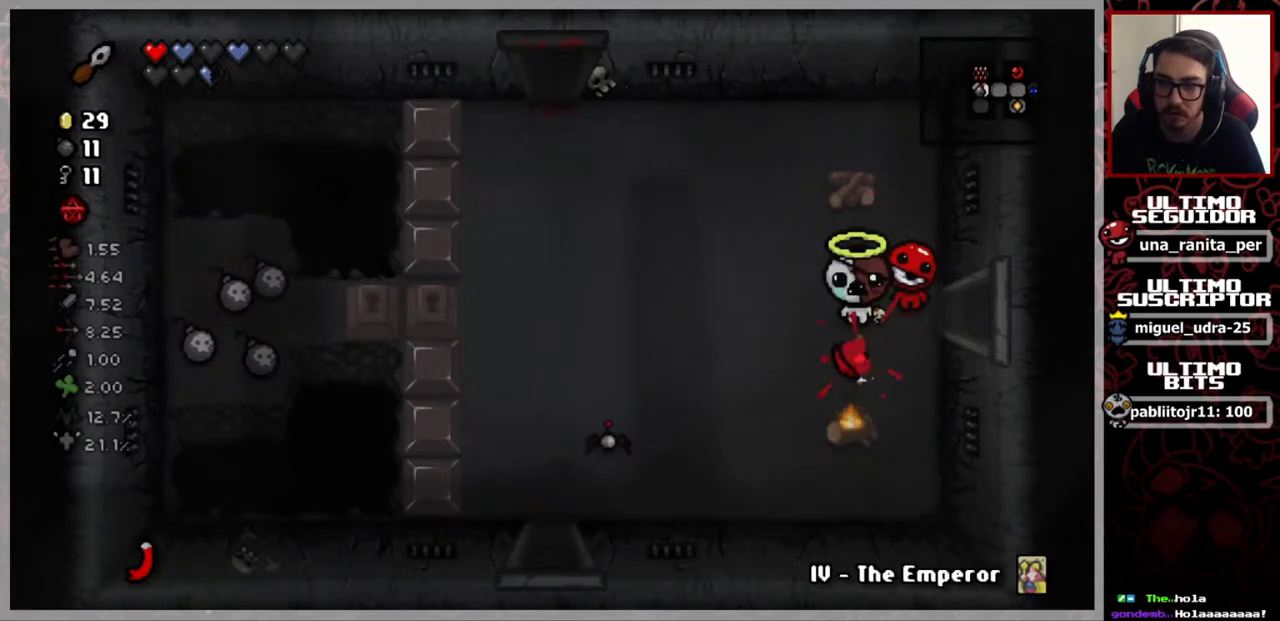
{"buttons": [], "left_stick": "center", "right_stick": "down", "events": []}
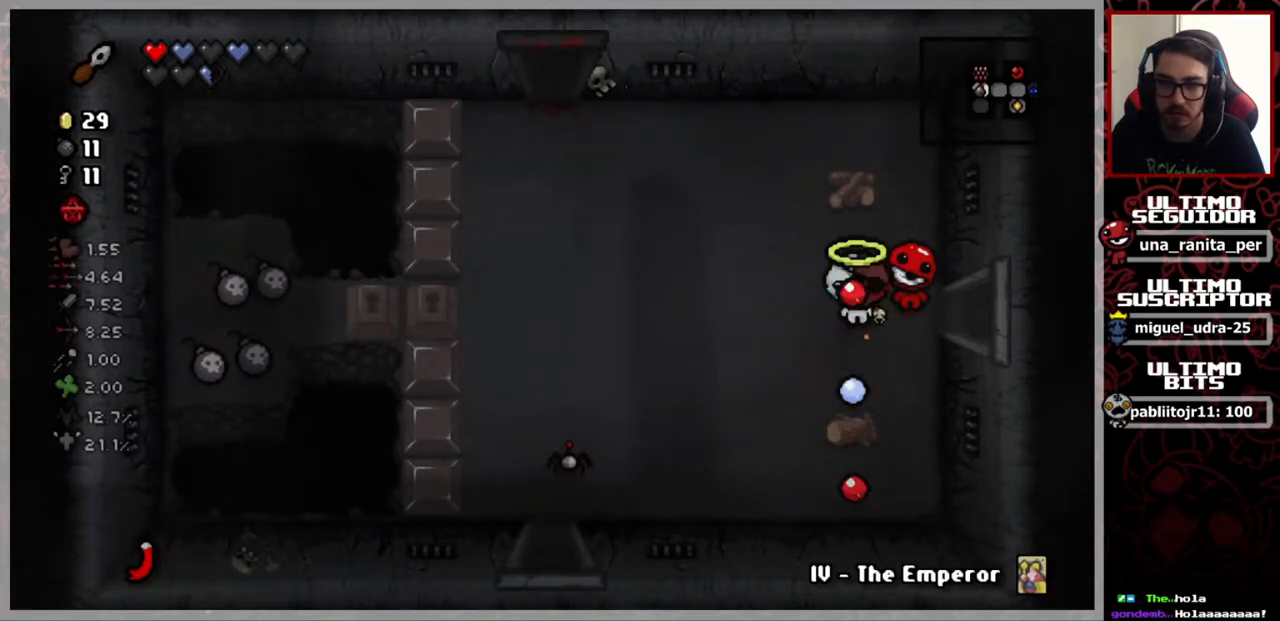
{"buttons": [], "left_stick": "left", "right_stick": "center", "events": [[117, "right_stick", "center"], [167, "left_stick", "left"]]}
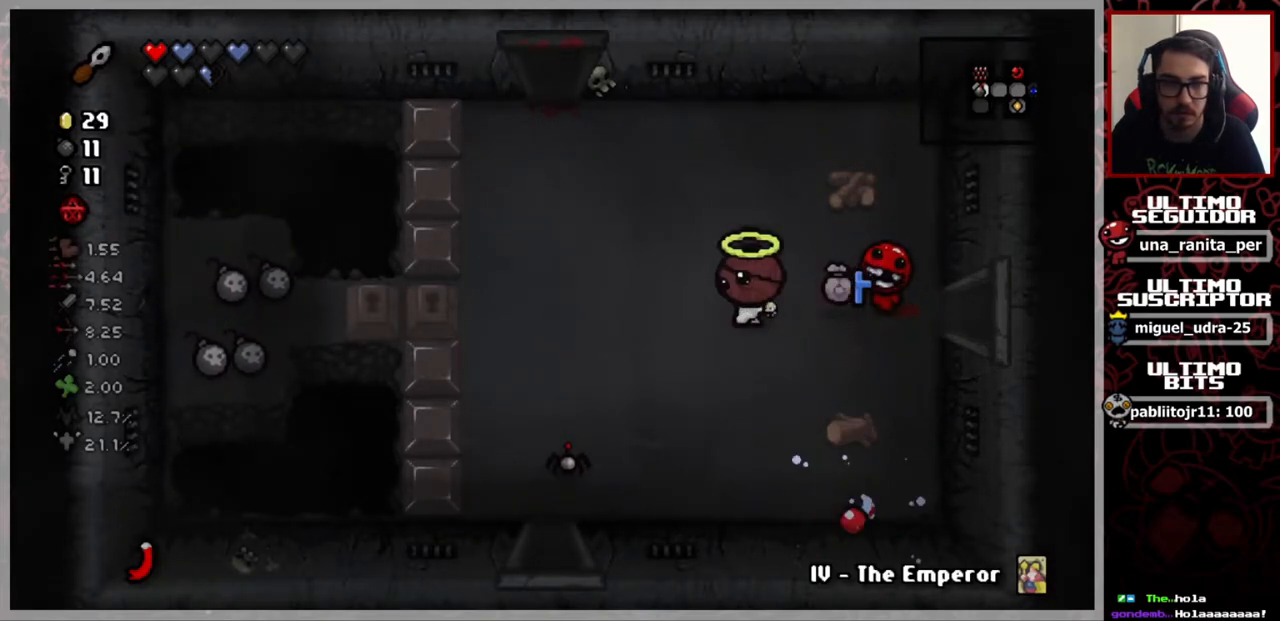
{"buttons": [], "left_stick": "center", "right_stick": "center", "events": [[267, "left_stick", "center"]]}
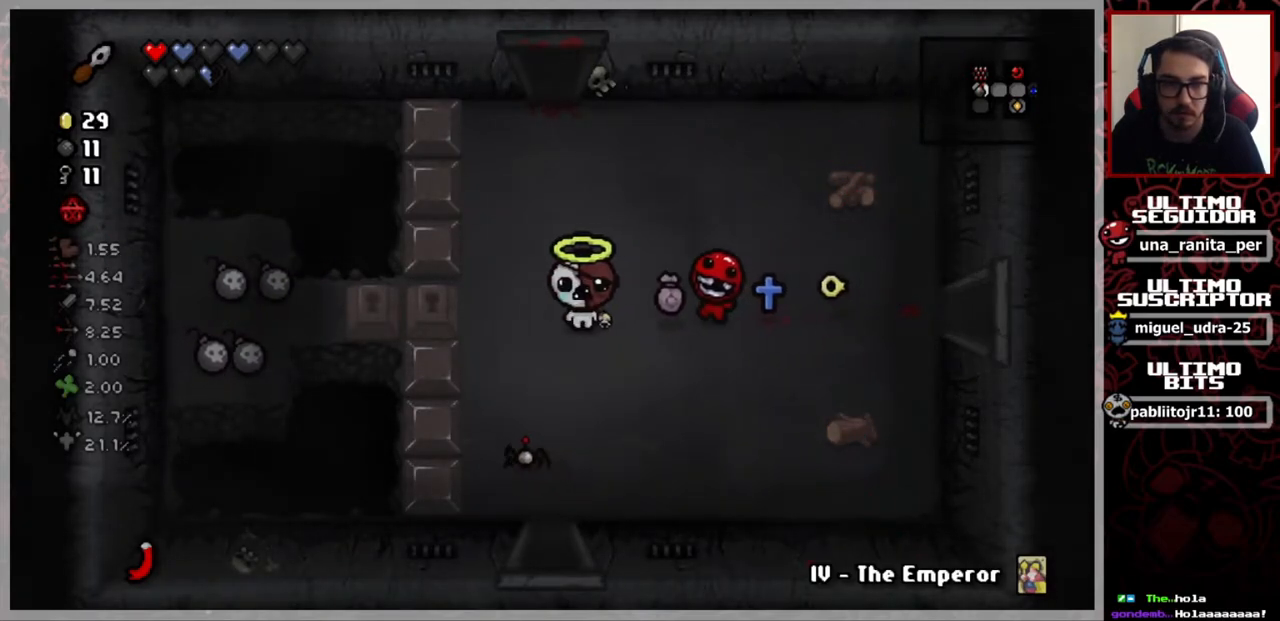
{"buttons": [], "left_stick": "center", "right_stick": "center", "events": []}